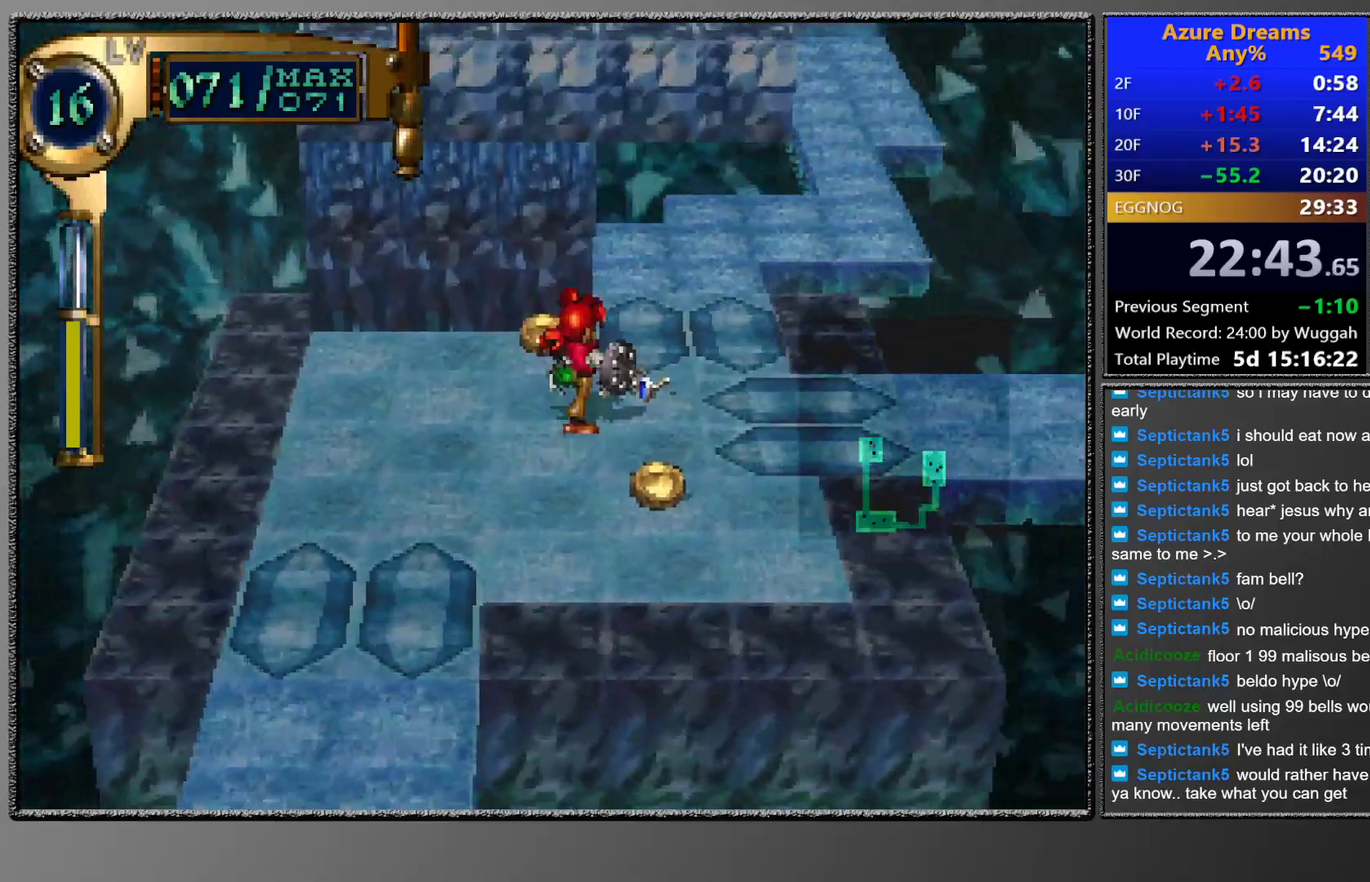
Gameplay with a controller (PlayStation layout); each line is a JSON object with the inputs held at the frame after it. "events" lists button and stick changes between this image and that frame as [ms after this image, input, new state], when the widget could be followed in between. This overlay highlights the sticks when they move; stick clicks (L3 R3) are not distinguishable. Not read: L3 R3 right_stick.
{"buttons": [], "left_stick": "center", "events": [[467, "DPAD_UP", "up"], [500, "DPAD_RIGHT", "up"]]}
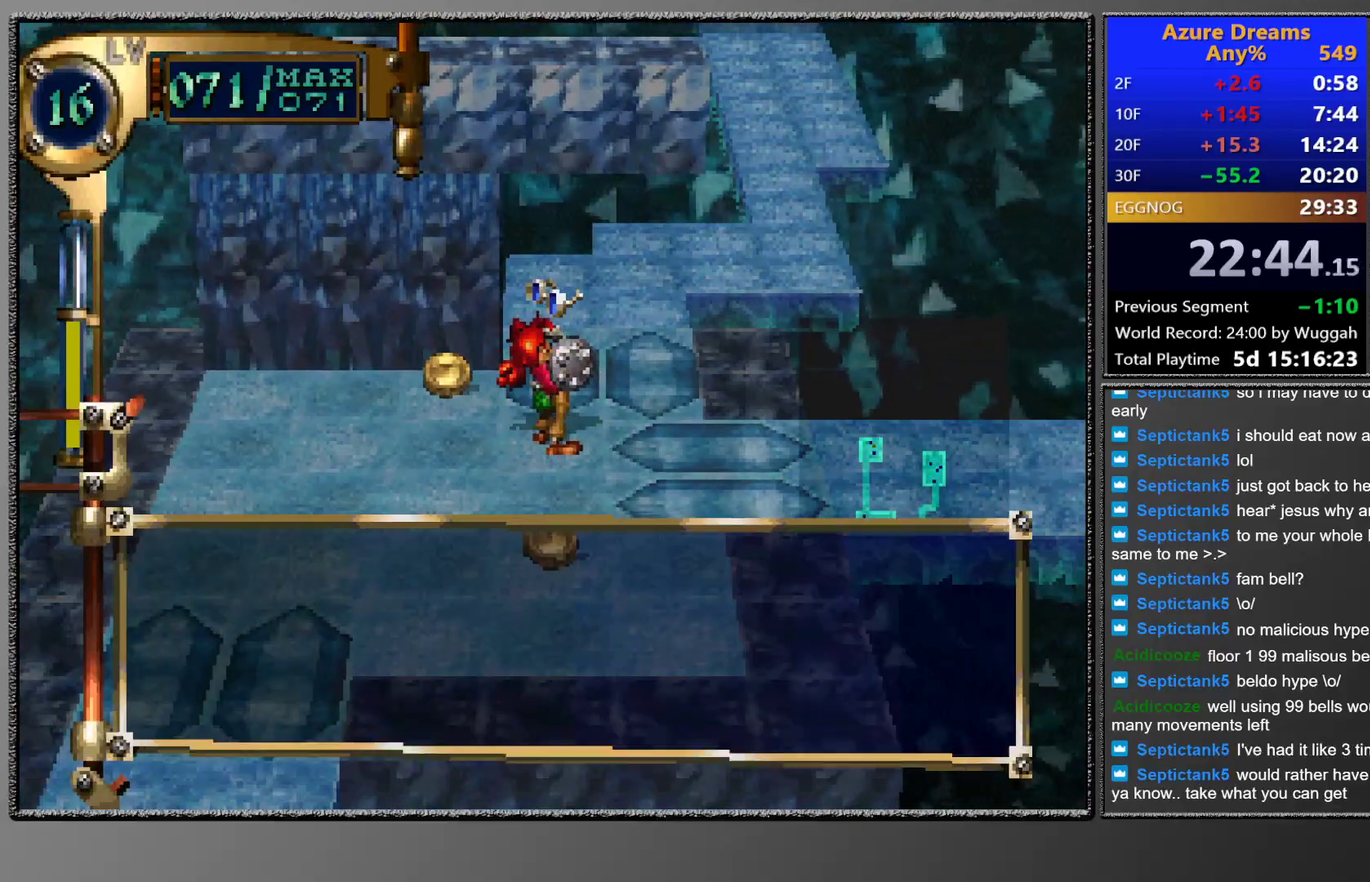
{"buttons": [], "left_stick": "center", "events": []}
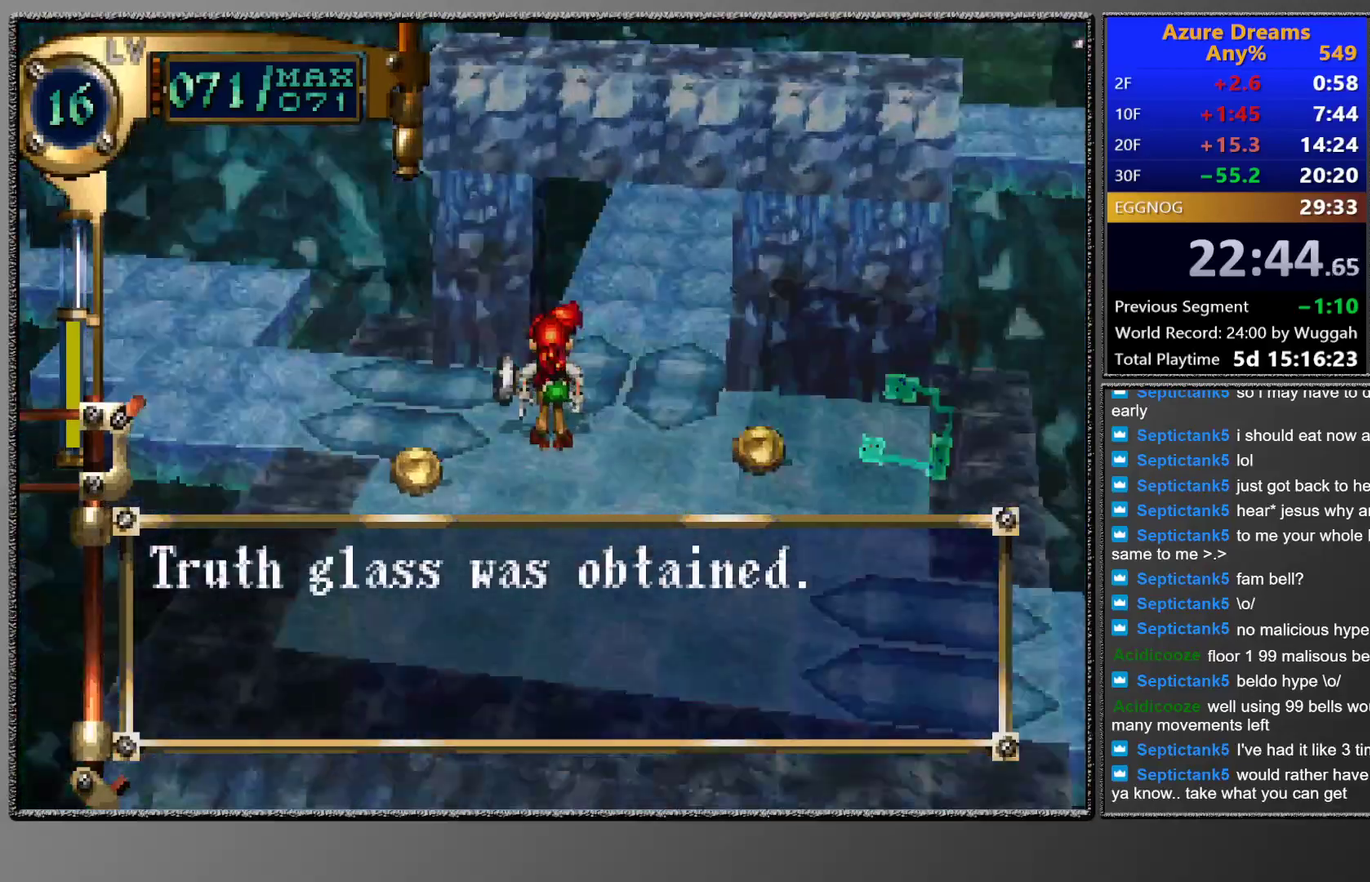
{"buttons": ["CIRCLE", "DPAD_UP", "DPAD_RIGHT"], "left_stick": "center", "events": [[417, "CIRCLE", "down"], [500, "DPAD_RIGHT", "down"], [500, "DPAD_UP", "down"]]}
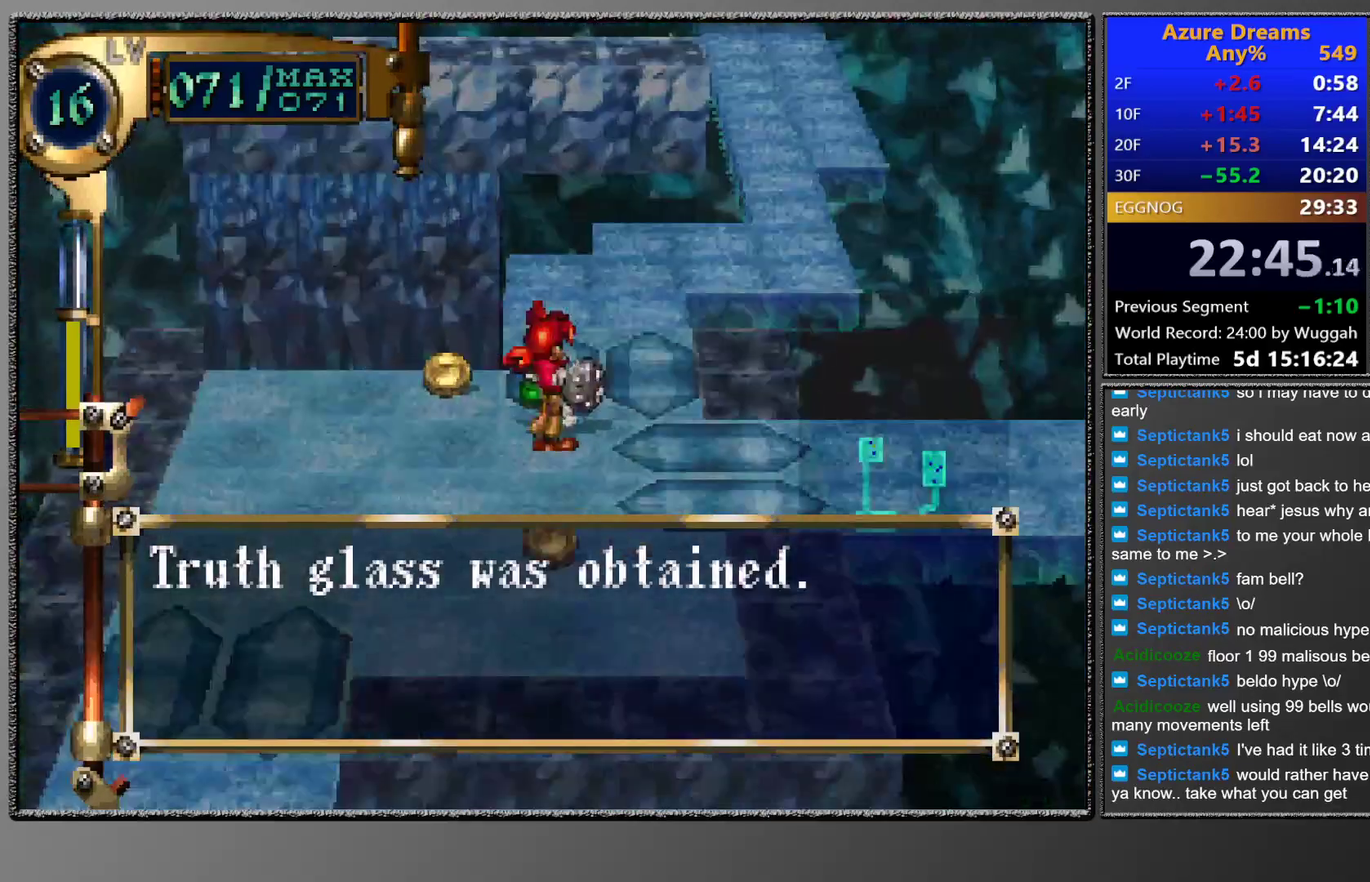
{"buttons": ["DPAD_UP"], "left_stick": "center", "events": [[183, "DPAD_UP", "up"], [200, "DPAD_RIGHT", "up"], [350, "DPAD_UP", "down"], [417, "CIRCLE", "up"]]}
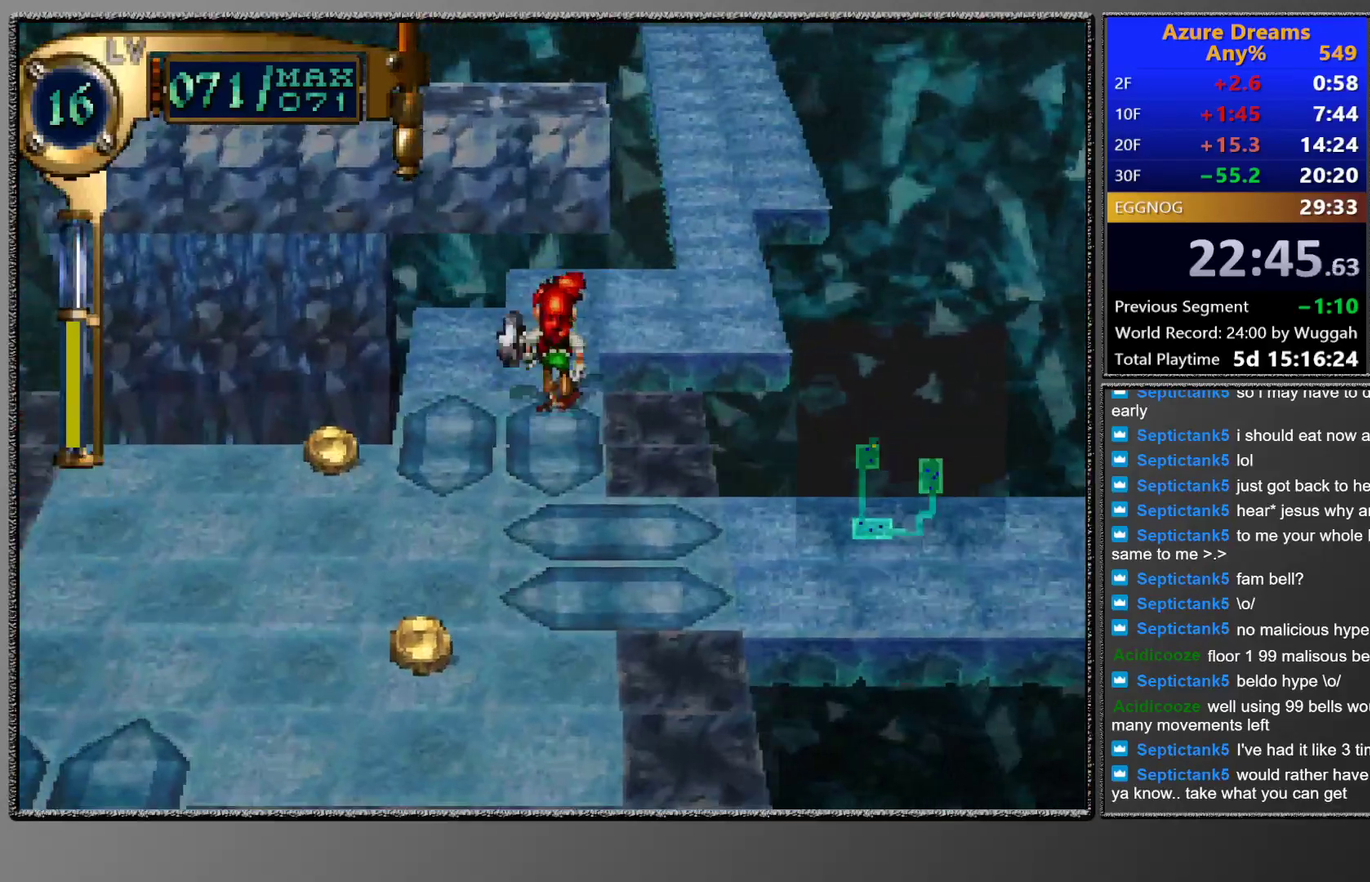
{"buttons": ["CIRCLE", "DPAD_UP", "DPAD_RIGHT"], "left_stick": "center", "events": [[300, "DPAD_UP", "up"], [367, "CIRCLE", "down"], [417, "DPAD_RIGHT", "down"], [417, "DPAD_UP", "down"]]}
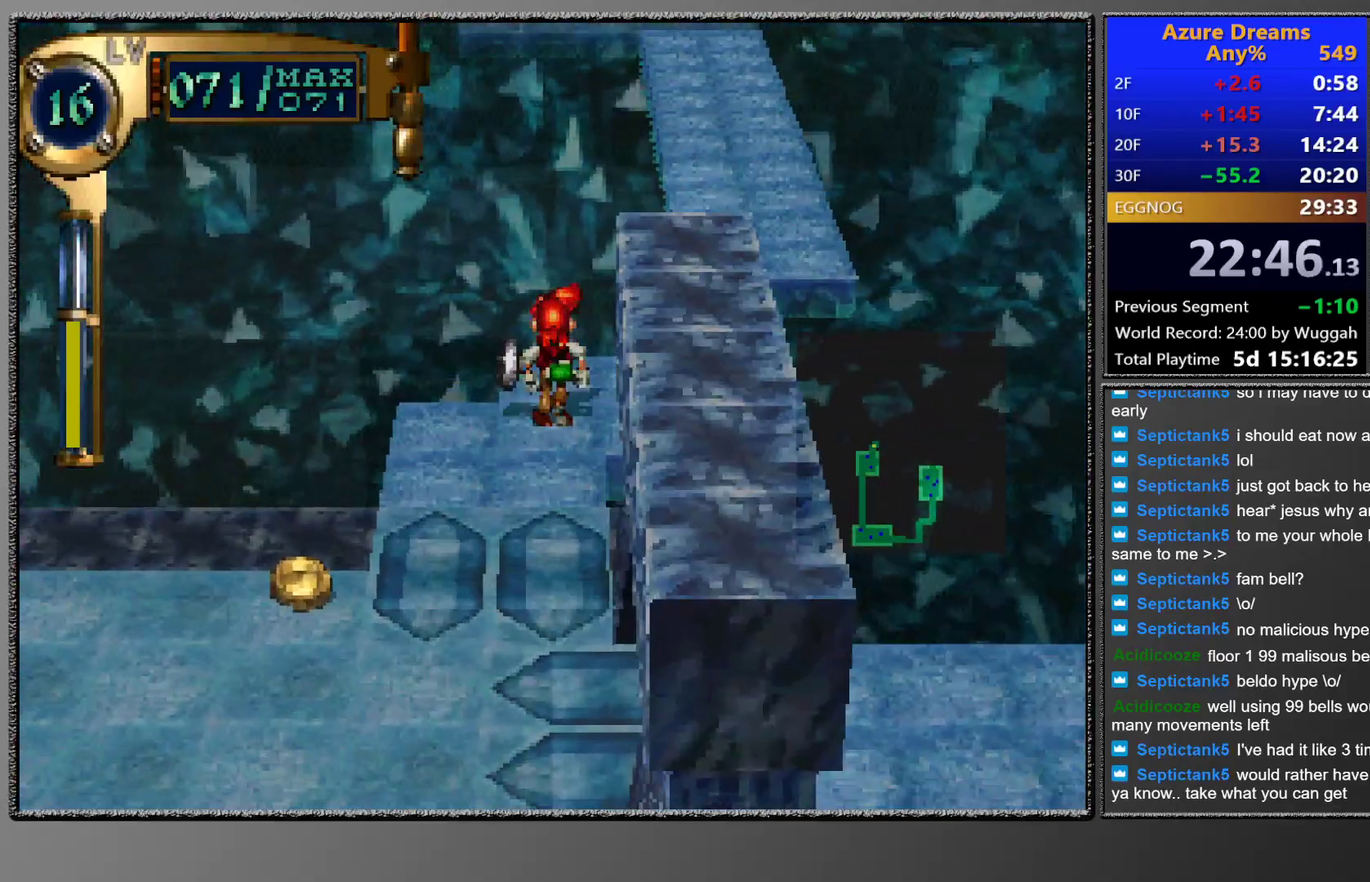
{"buttons": ["CIRCLE"], "left_stick": "center", "events": [[150, "DPAD_RIGHT", "up"], [367, "DPAD_UP", "up"]]}
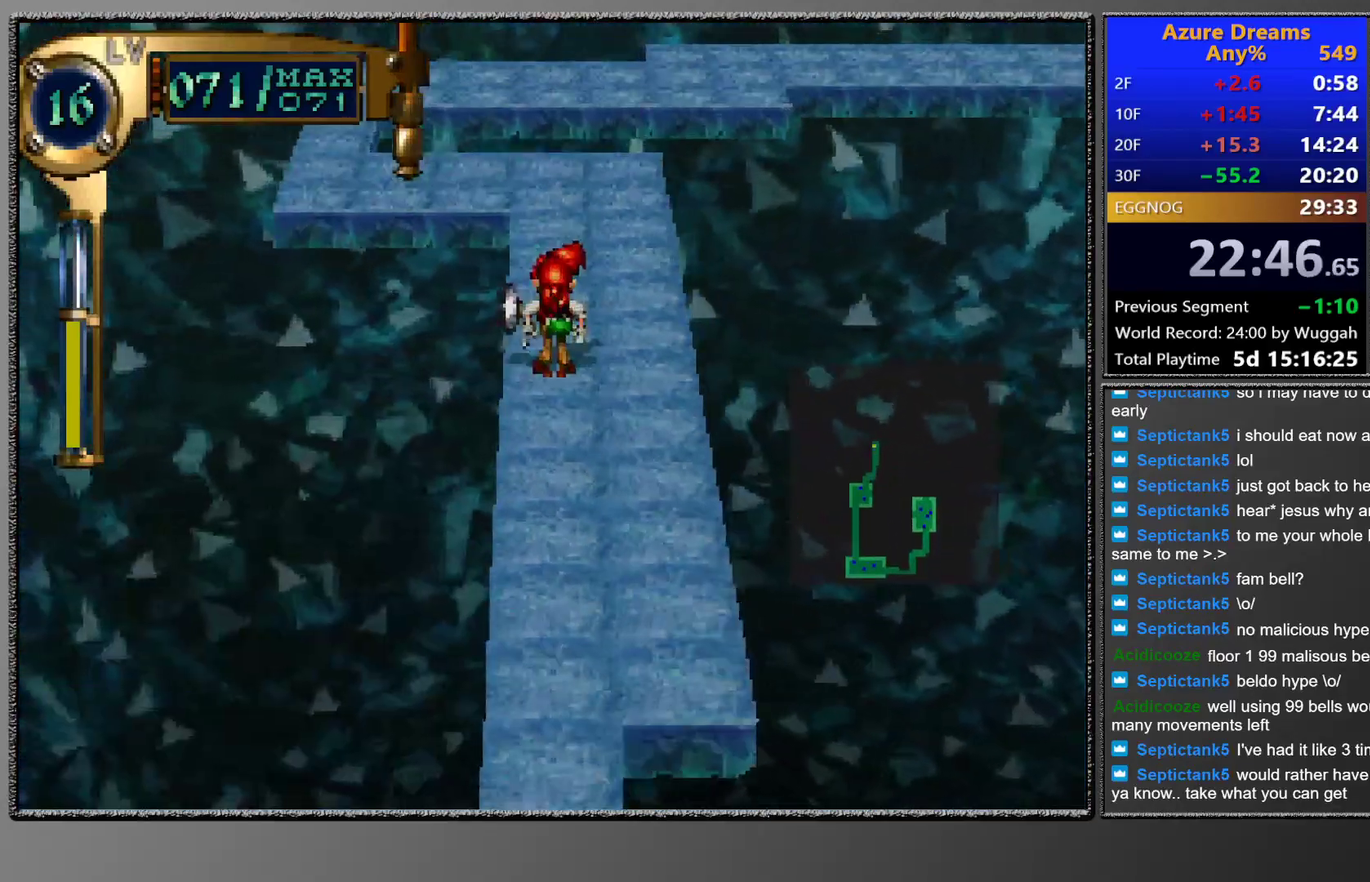
{"buttons": ["CIRCLE", "DPAD_UP", "DPAD_LEFT"], "left_stick": "center", "events": [[33, "DPAD_UP", "down"], [183, "DPAD_UP", "up"], [317, "DPAD_LEFT", "down"], [317, "DPAD_UP", "down"]]}
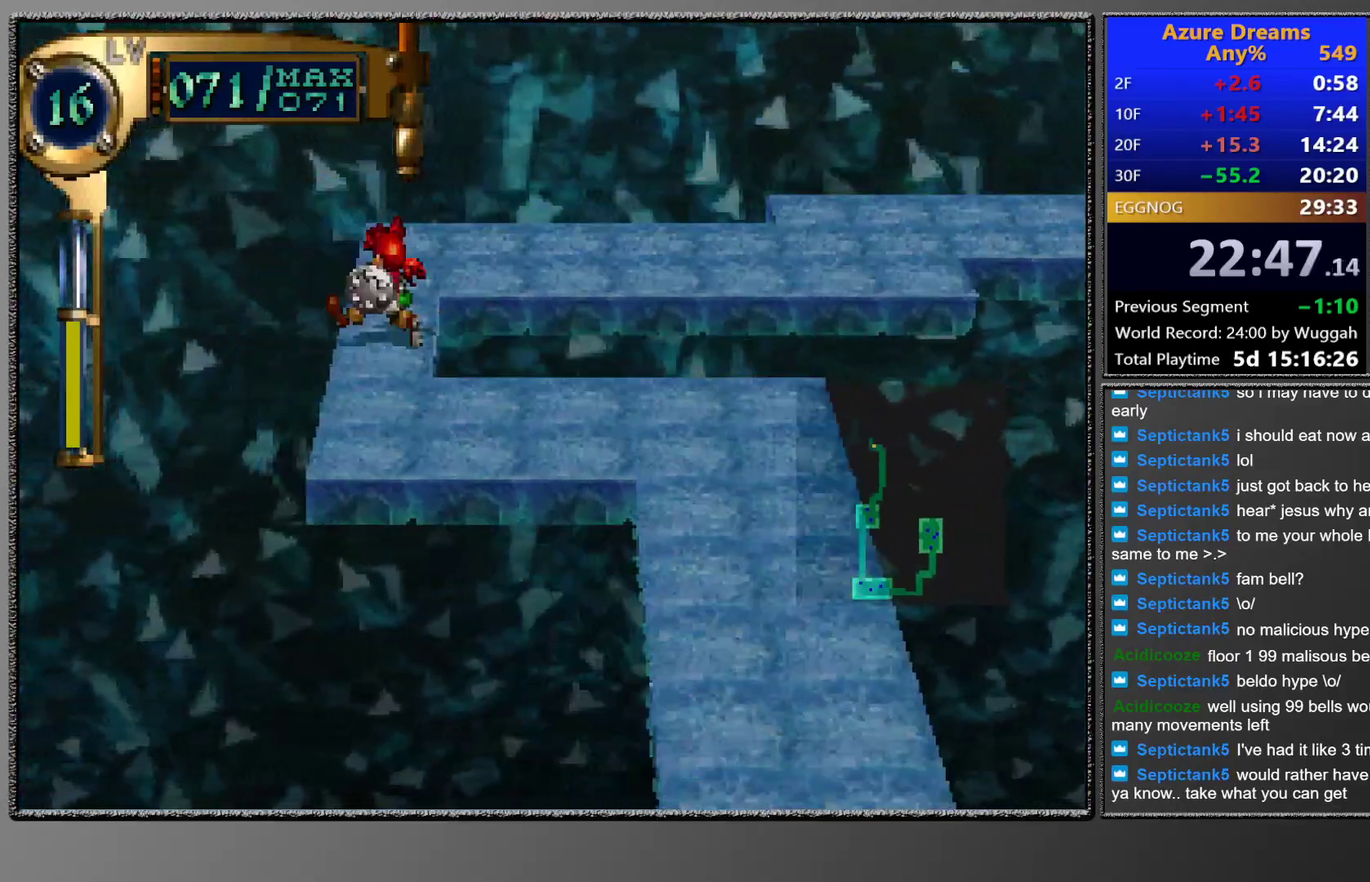
{"buttons": ["CIRCLE"], "left_stick": "center", "events": [[17, "DPAD_UP", "up"], [83, "DPAD_LEFT", "up"], [267, "DPAD_LEFT", "down"], [450, "DPAD_LEFT", "up"]]}
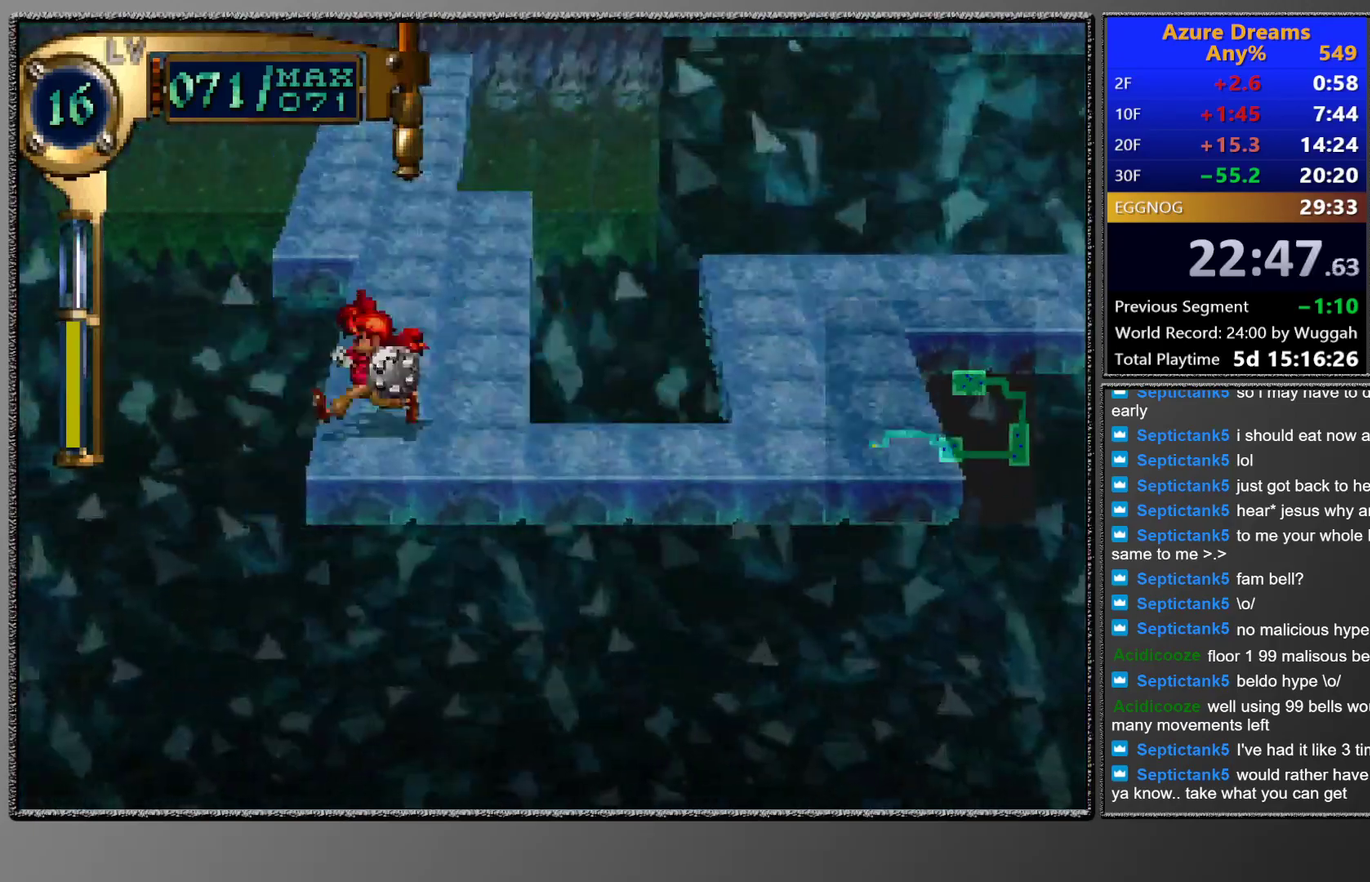
{"buttons": ["CIRCLE", "DPAD_UP"], "left_stick": "center", "events": [[67, "DPAD_UP", "down"], [333, "DPAD_UP", "up"], [450, "DPAD_UP", "down"]]}
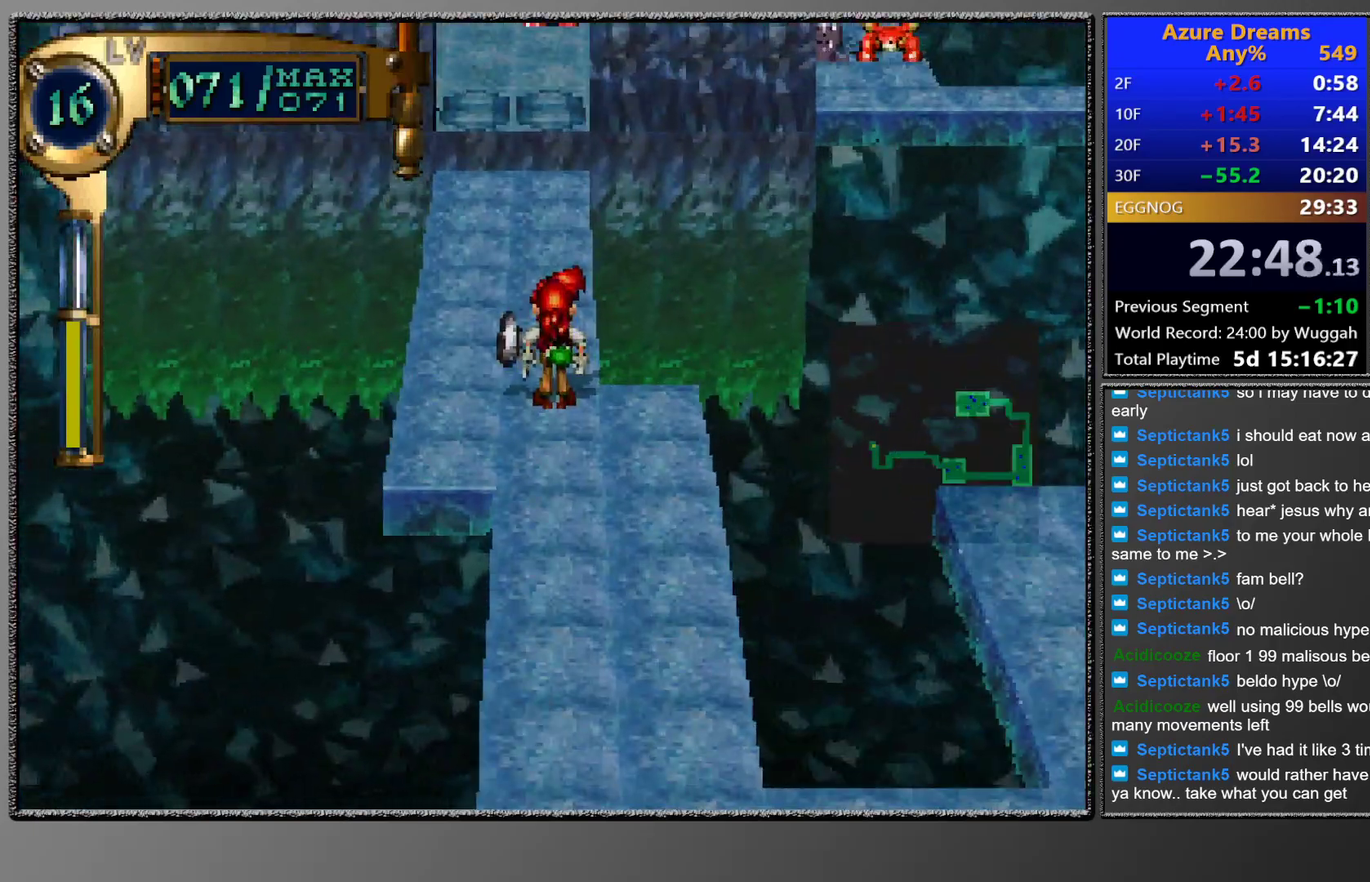
{"buttons": ["CIRCLE"], "left_stick": "center", "events": [[167, "DPAD_UP", "up"]]}
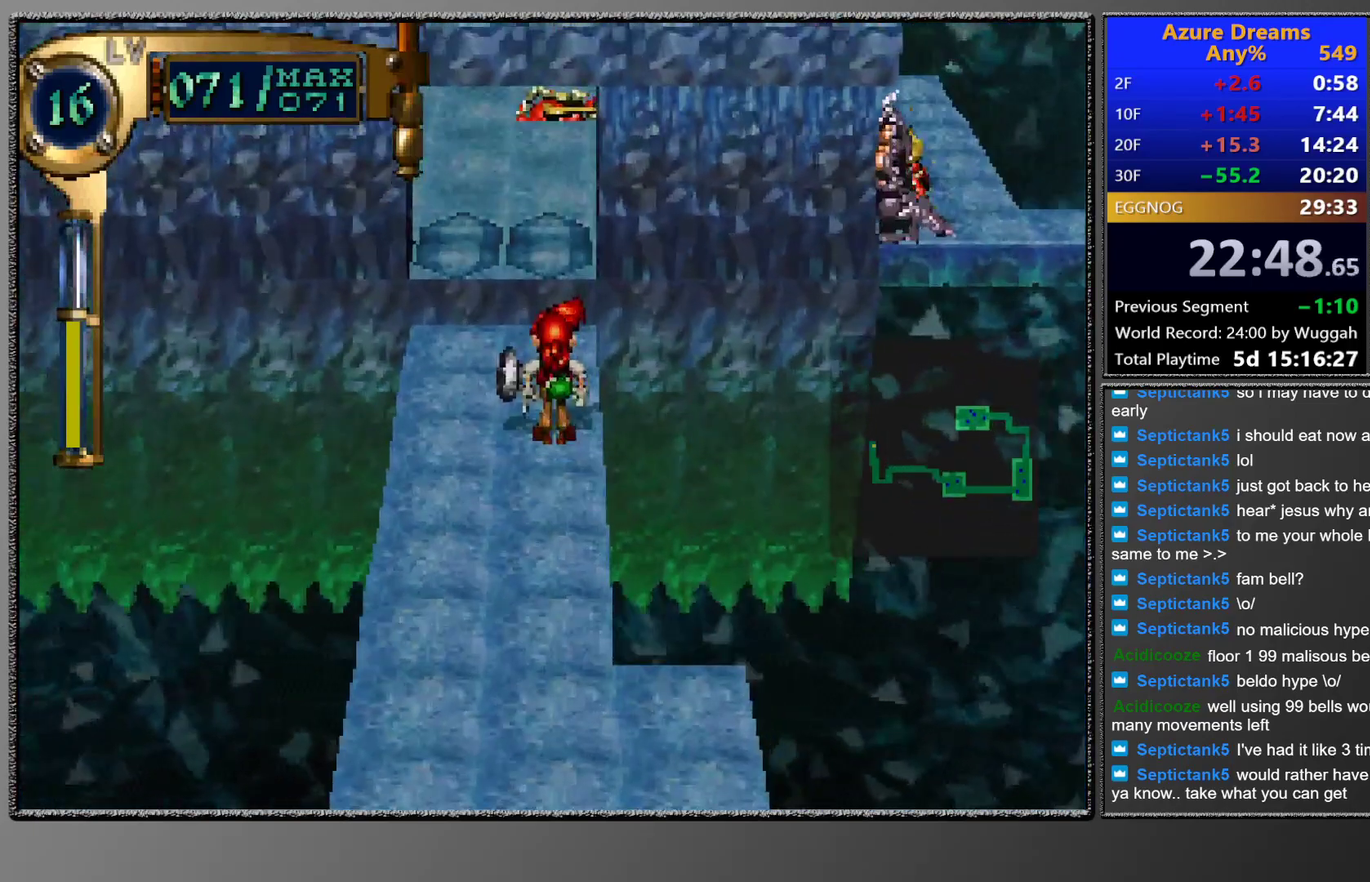
{"buttons": [], "left_stick": "center", "events": [[33, "CIRCLE", "up"], [83, "DPAD_UP", "down"], [217, "DPAD_UP", "up"], [350, "DPAD_UP", "down"], [450, "DPAD_UP", "up"]]}
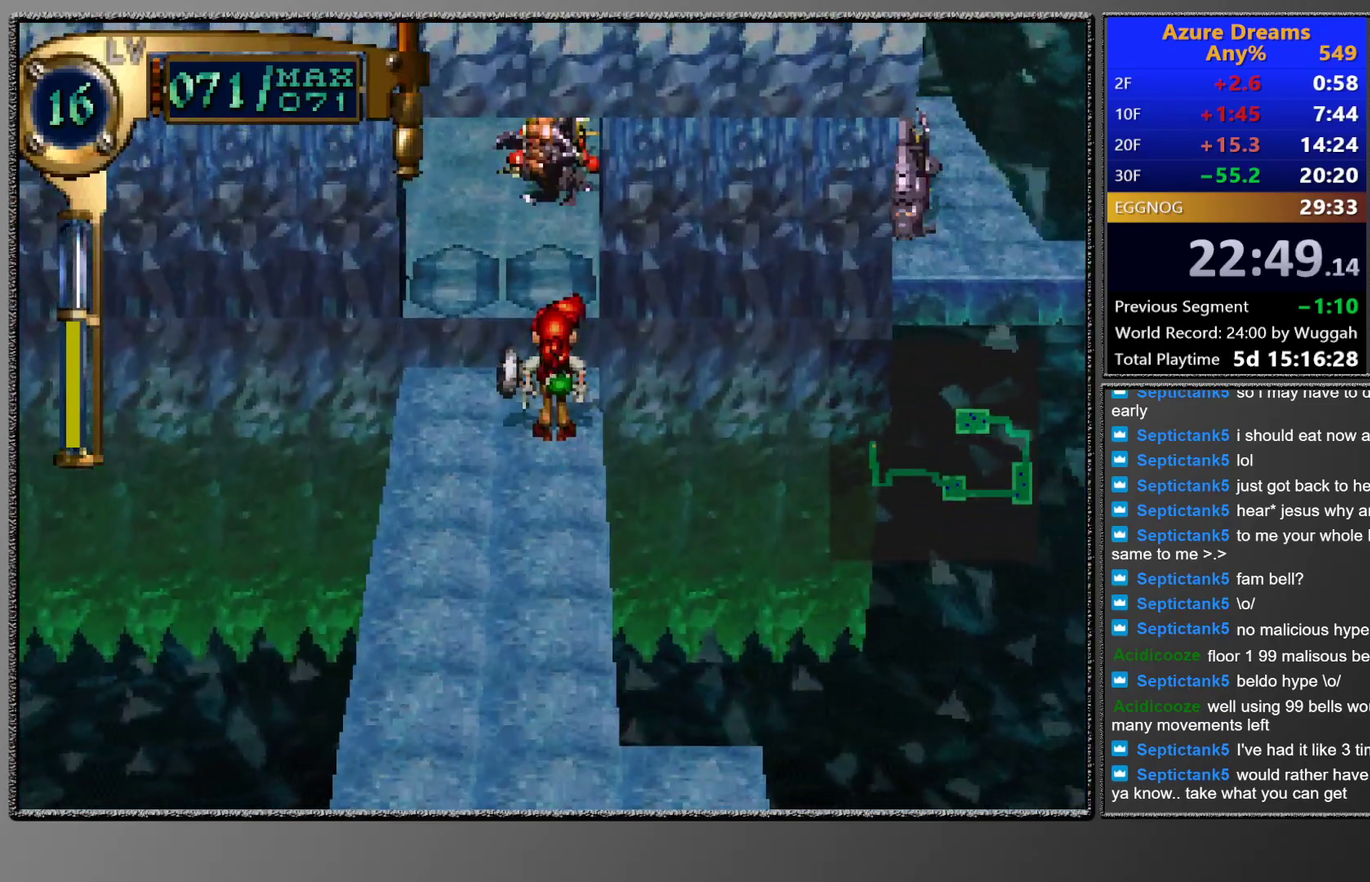
{"buttons": [], "left_stick": "center", "events": []}
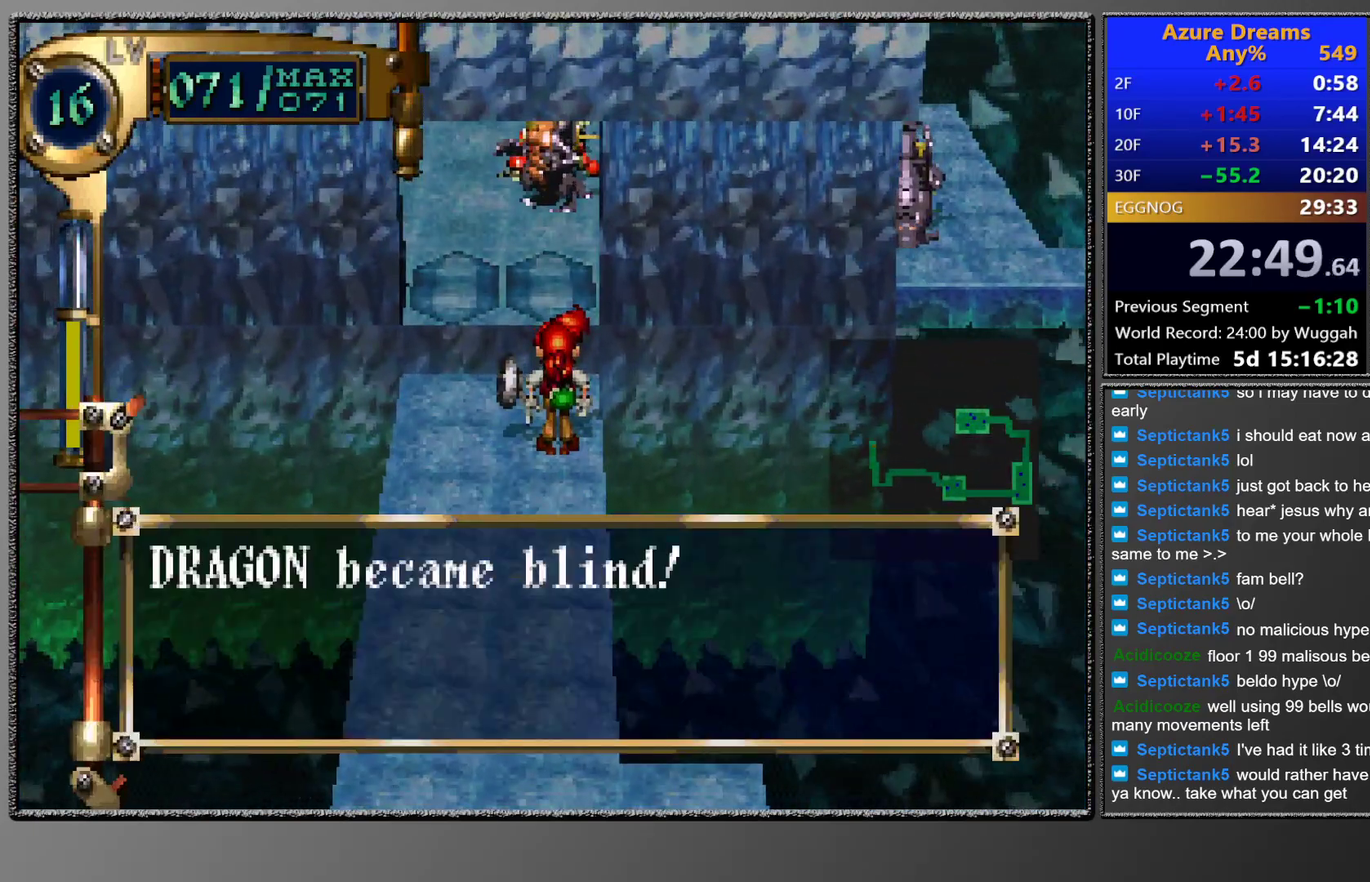
{"buttons": [], "left_stick": "center", "events": []}
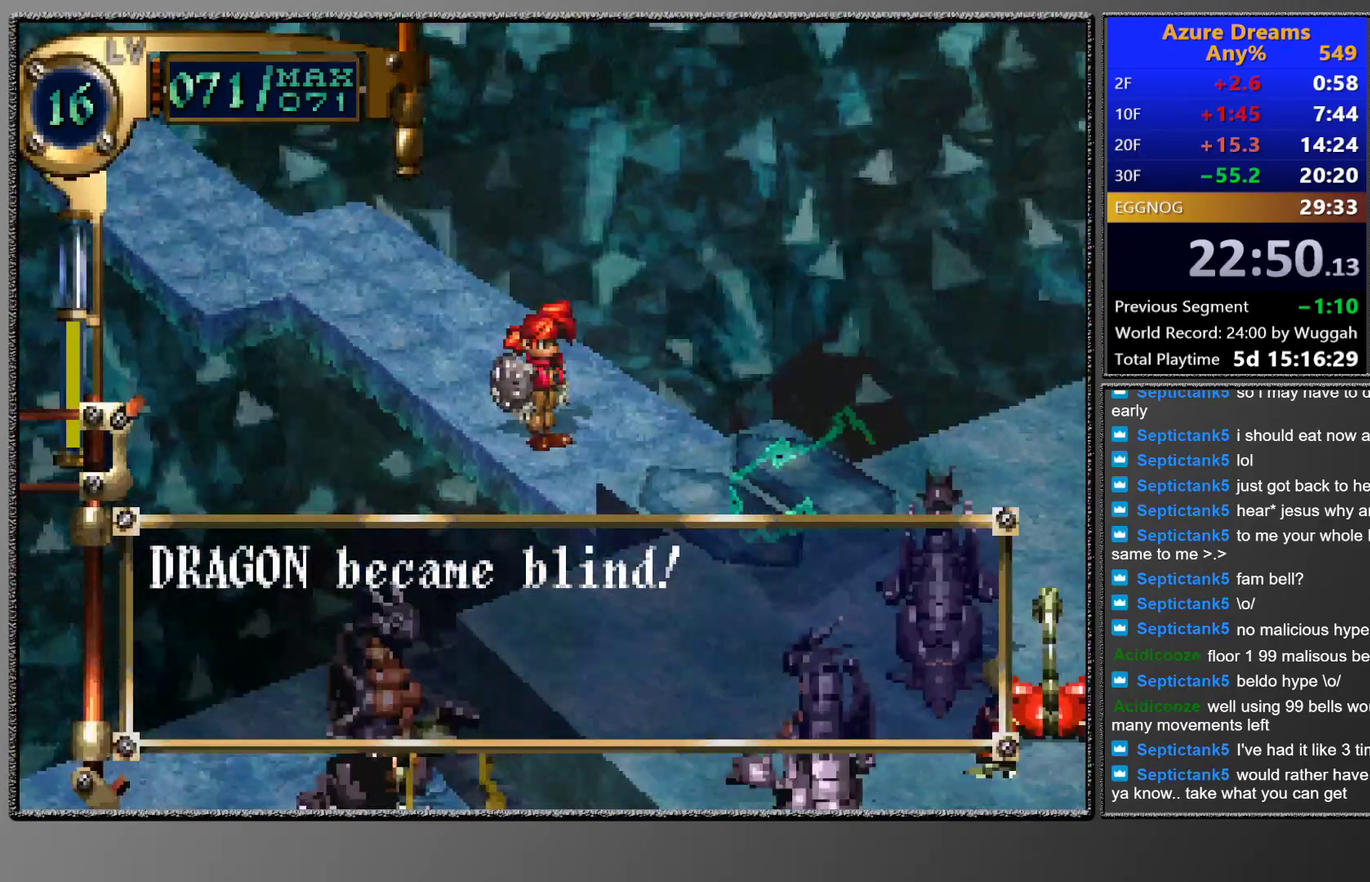
{"buttons": [], "left_stick": "center", "events": []}
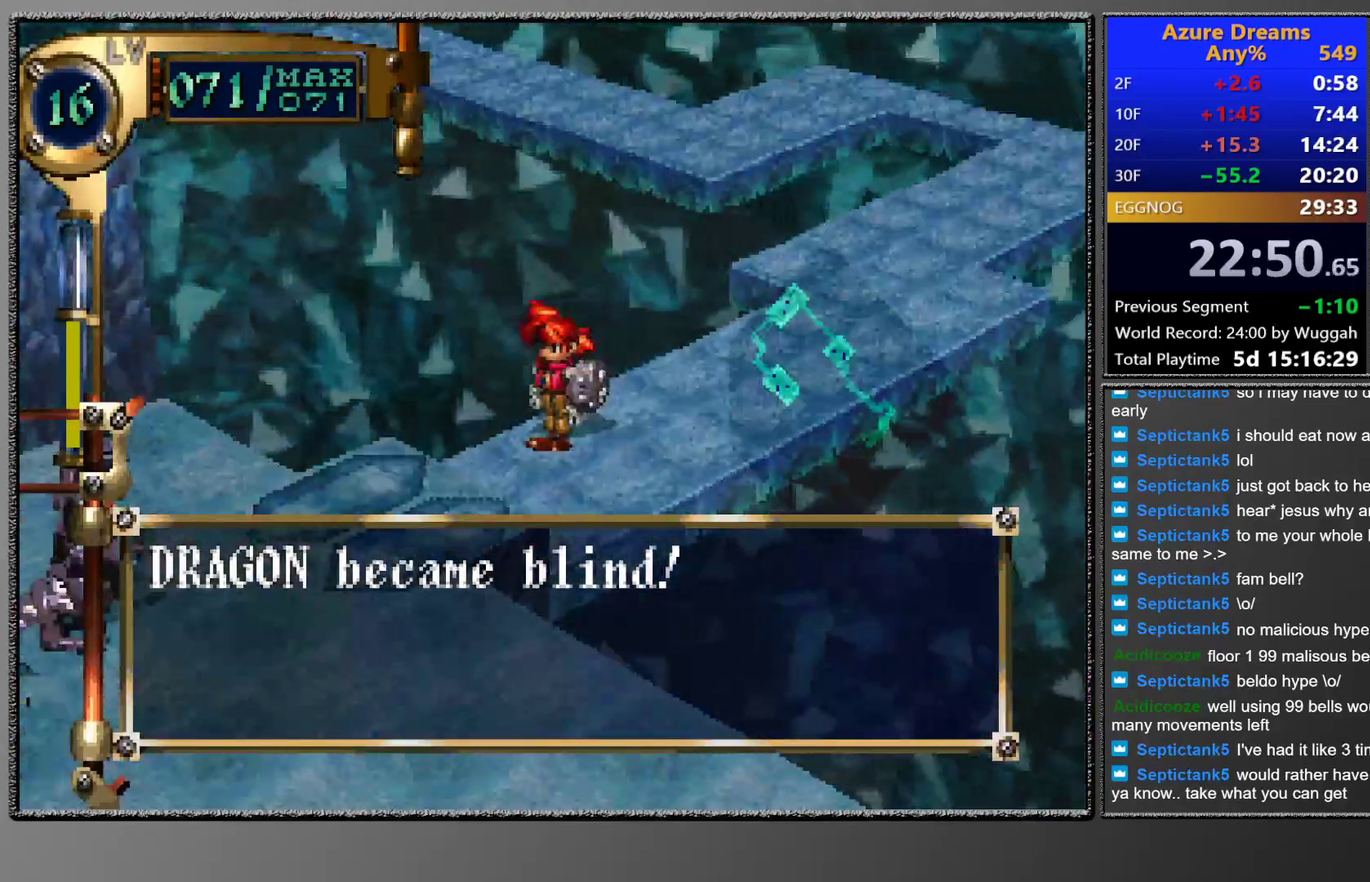
{"buttons": ["DPAD_UP"], "left_stick": "center", "events": [[350, "DPAD_UP", "down"]]}
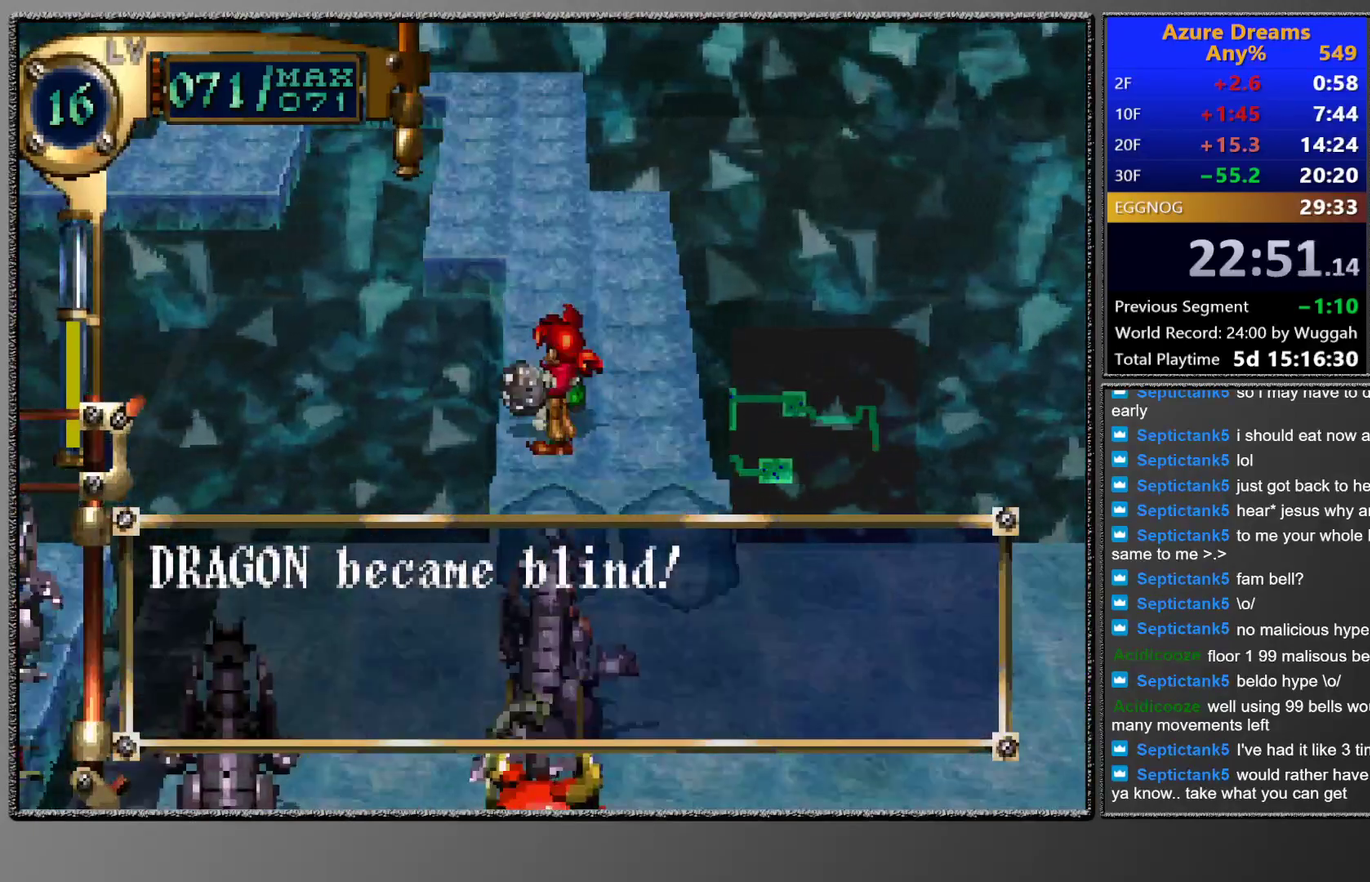
{"buttons": ["DPAD_UP", "DPAD_RIGHT"], "left_stick": "center", "events": [[133, "DPAD_UP", "up"], [400, "DPAD_RIGHT", "down"], [400, "DPAD_UP", "down"]]}
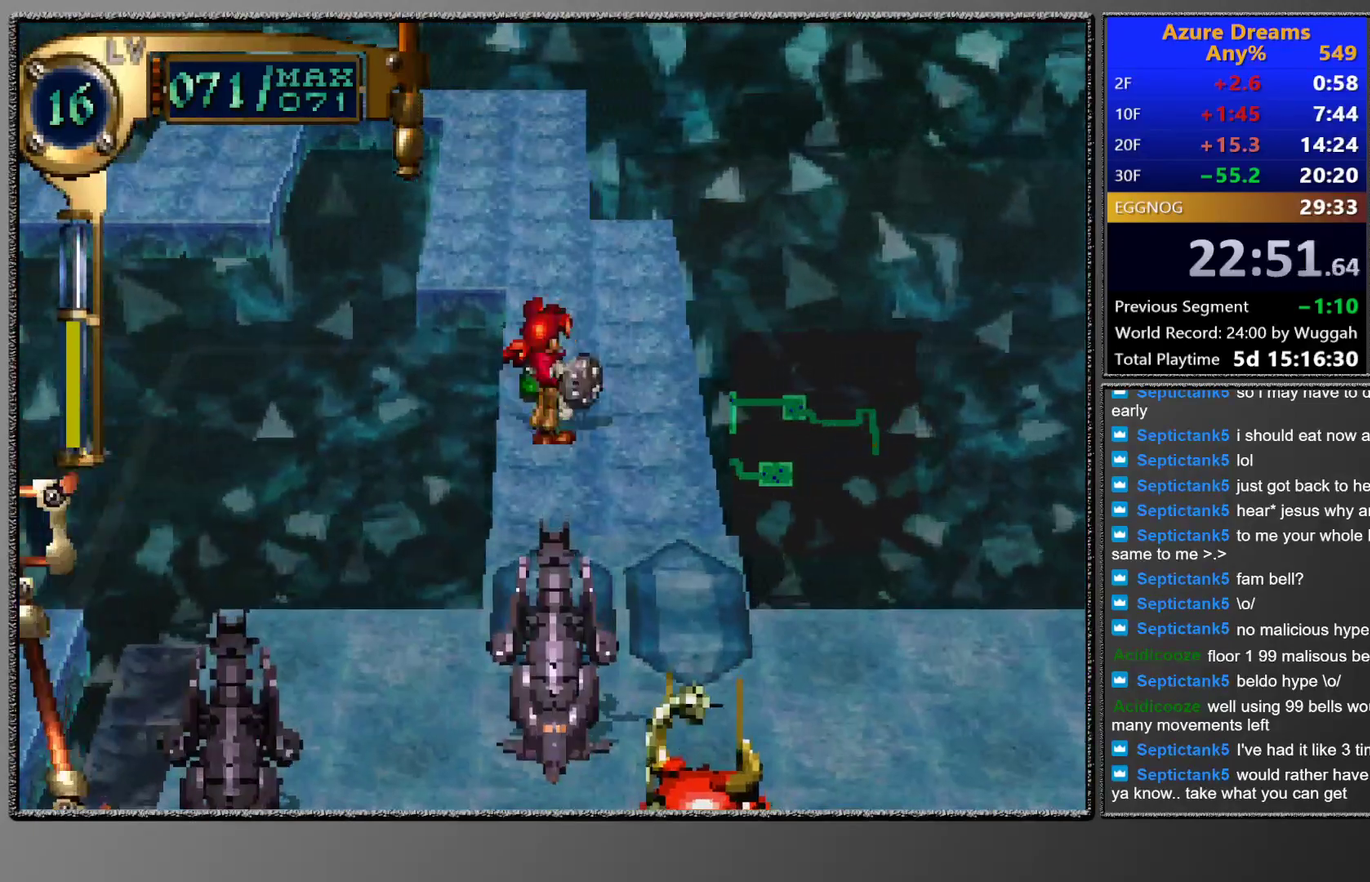
{"buttons": [], "left_stick": "center", "events": [[83, "DPAD_RIGHT", "up"], [83, "DPAD_UP", "up"], [267, "DPAD_LEFT", "down"], [283, "DPAD_UP", "down"], [500, "DPAD_LEFT", "up"], [500, "DPAD_UP", "up"]]}
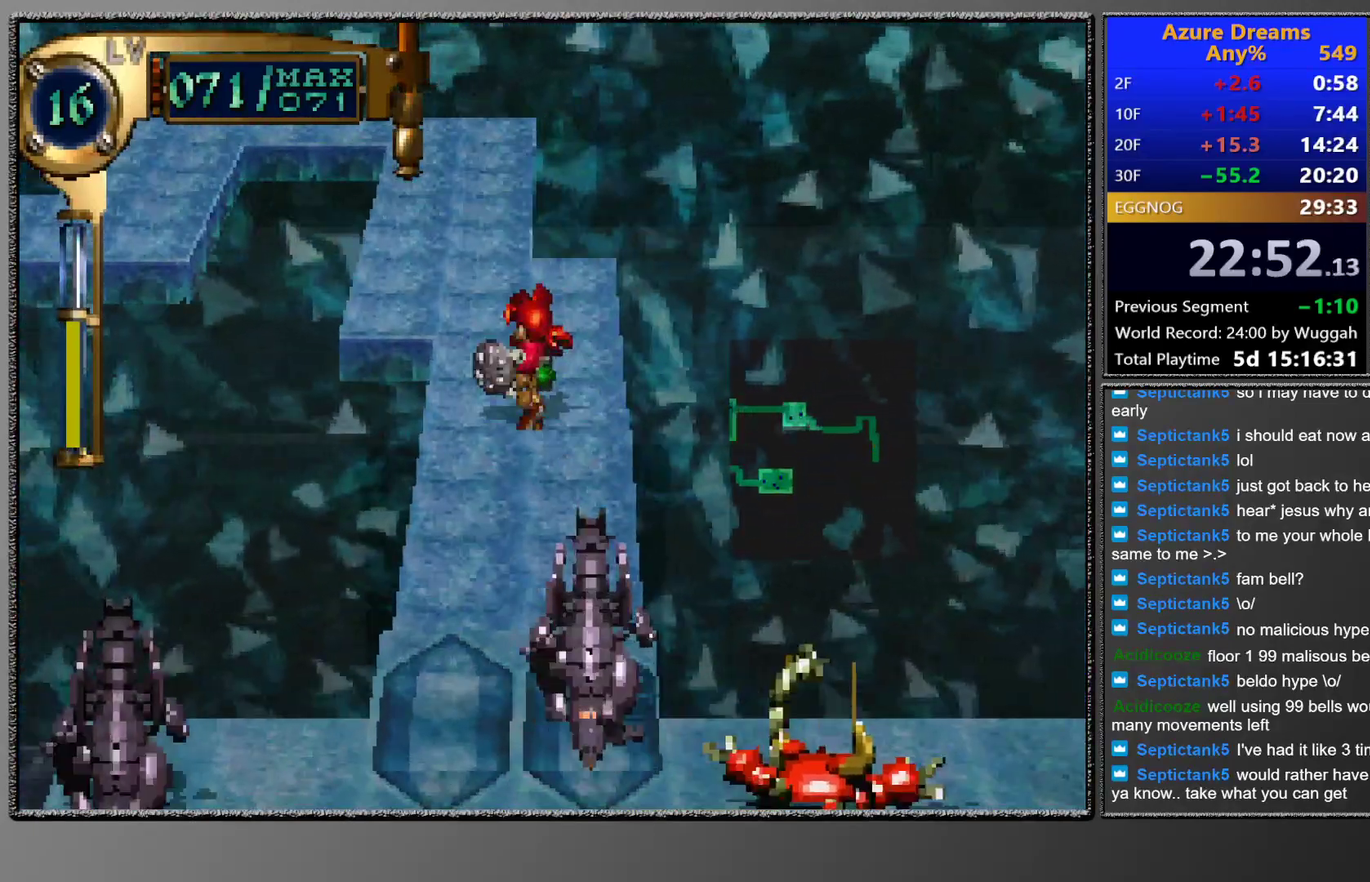
{"buttons": ["TRIANGLE"], "left_stick": "center", "events": [[150, "DPAD_RIGHT", "down"], [150, "DPAD_UP", "down"], [350, "DPAD_RIGHT", "up"], [350, "DPAD_UP", "up"], [483, "TRIANGLE", "down"]]}
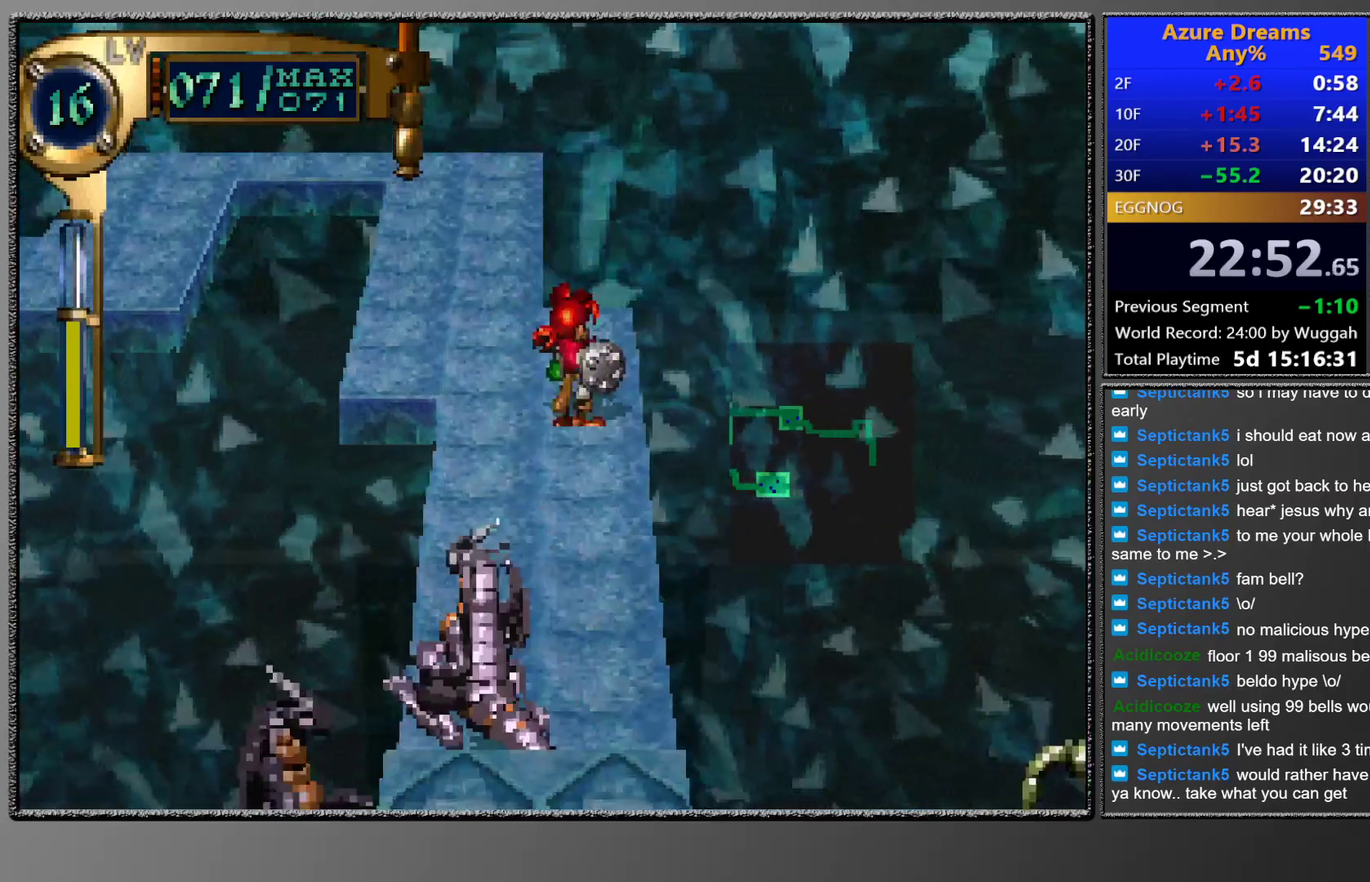
{"buttons": ["TRIANGLE"], "left_stick": "center", "events": [[83, "DPAD_DOWN", "down"], [267, "DPAD_DOWN", "up"]]}
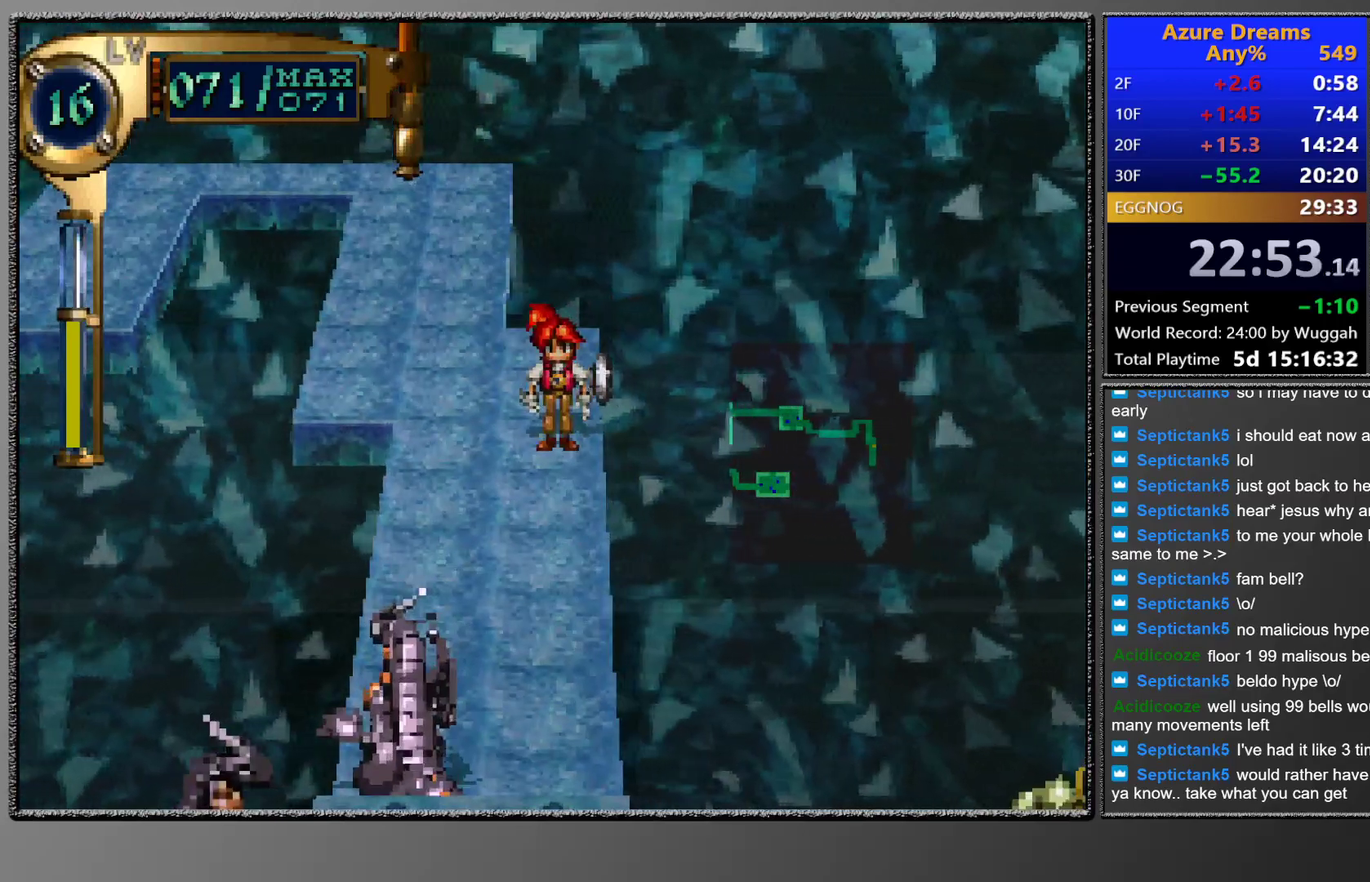
{"buttons": ["TRIANGLE", "DPAD_DOWN", "DPAD_LEFT"], "left_stick": "center", "events": [[33, "DPAD_DOWN", "down"], [83, "DPAD_LEFT", "down"]]}
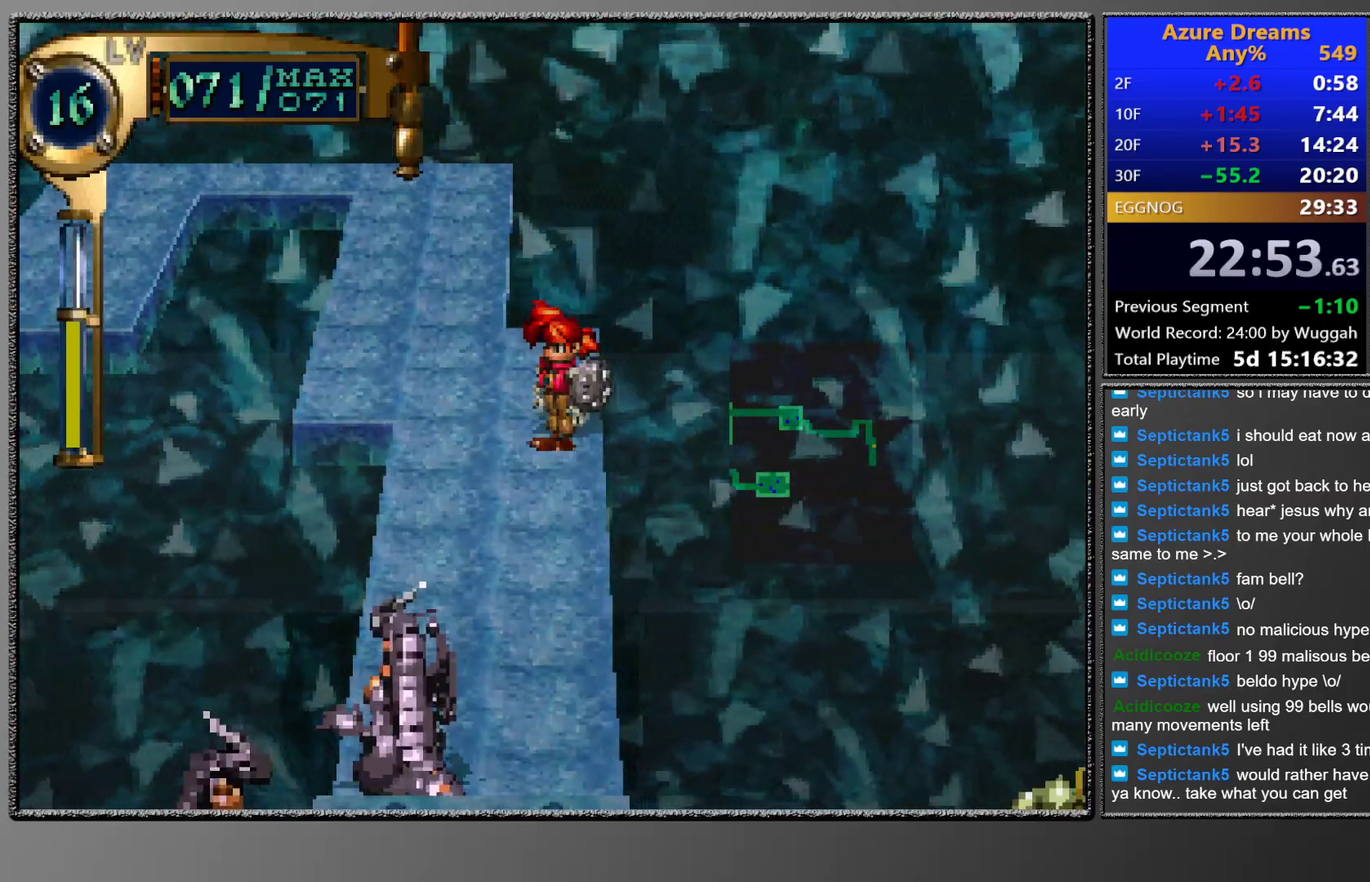
{"buttons": [], "left_stick": "center", "events": [[17, "DPAD_DOWN", "up"], [17, "DPAD_LEFT", "up"], [150, "TRIANGLE", "up"]]}
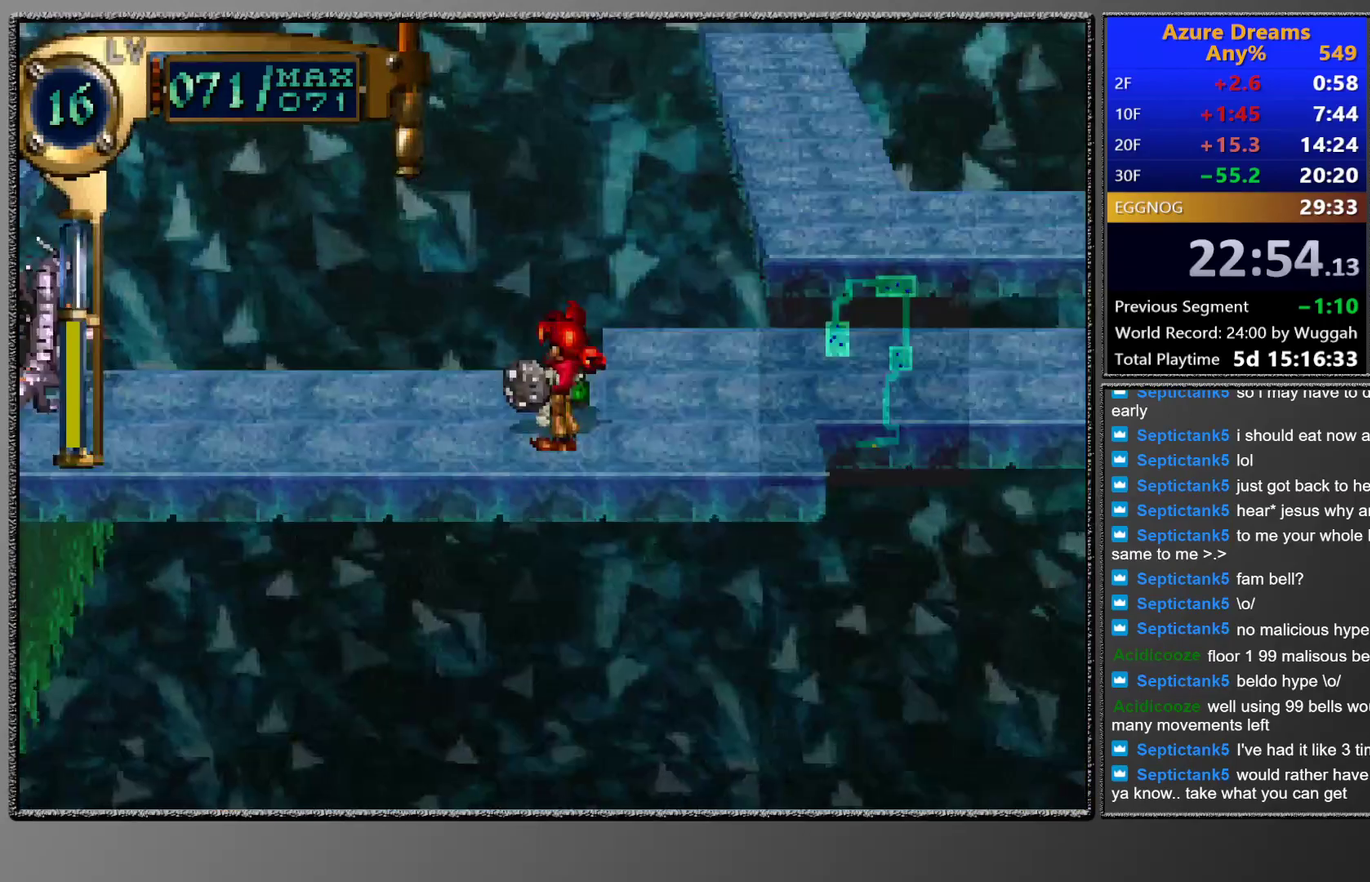
{"buttons": ["CIRCLE"], "left_stick": "center", "events": [[33, "CIRCLE", "down"]]}
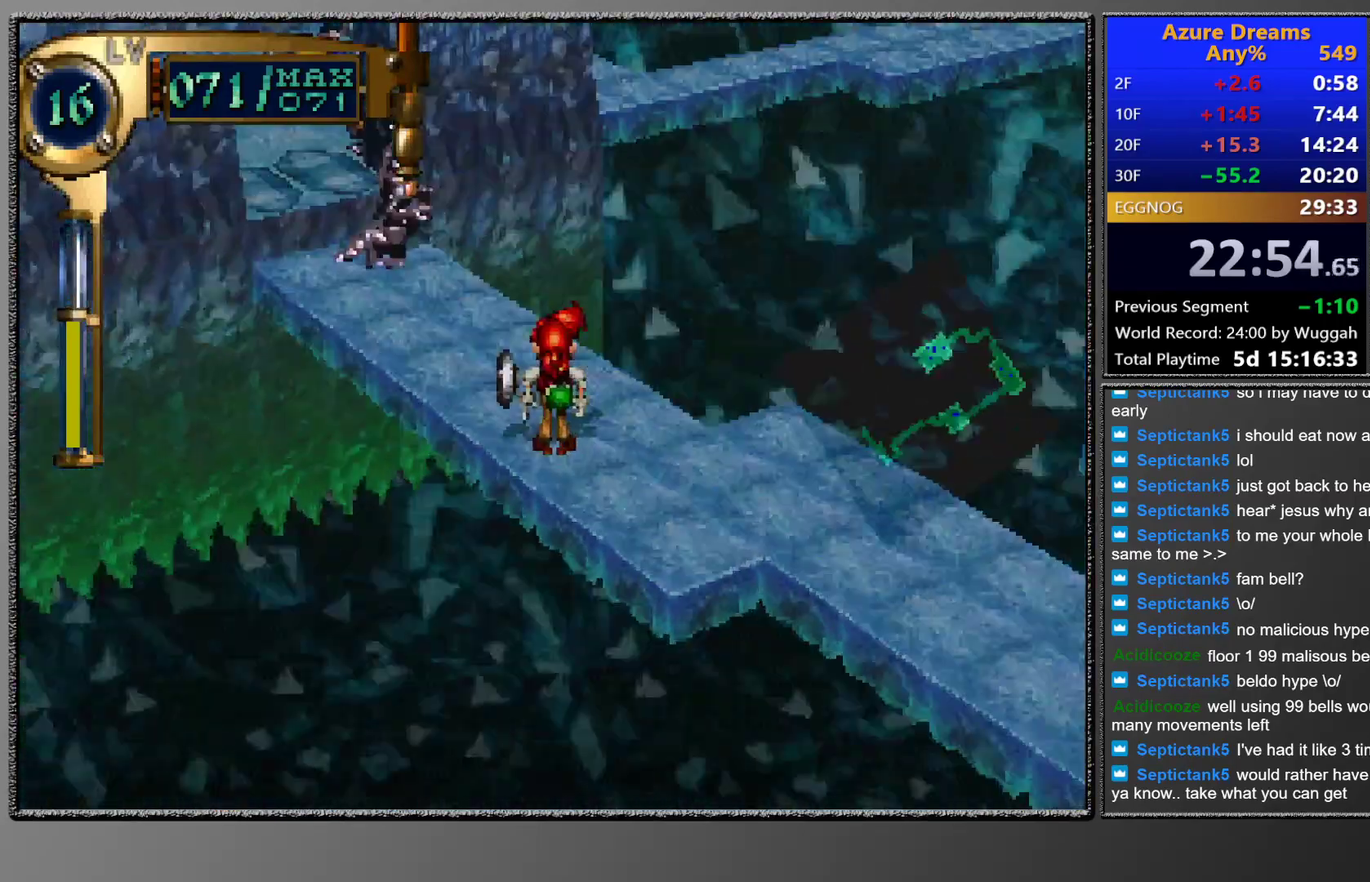
{"buttons": ["CIRCLE", "DPAD_DOWN"], "left_stick": "center", "events": [[150, "DPAD_DOWN", "down"], [150, "DPAD_RIGHT", "down"], [333, "DPAD_RIGHT", "up"], [367, "DPAD_DOWN", "up"], [467, "DPAD_DOWN", "down"]]}
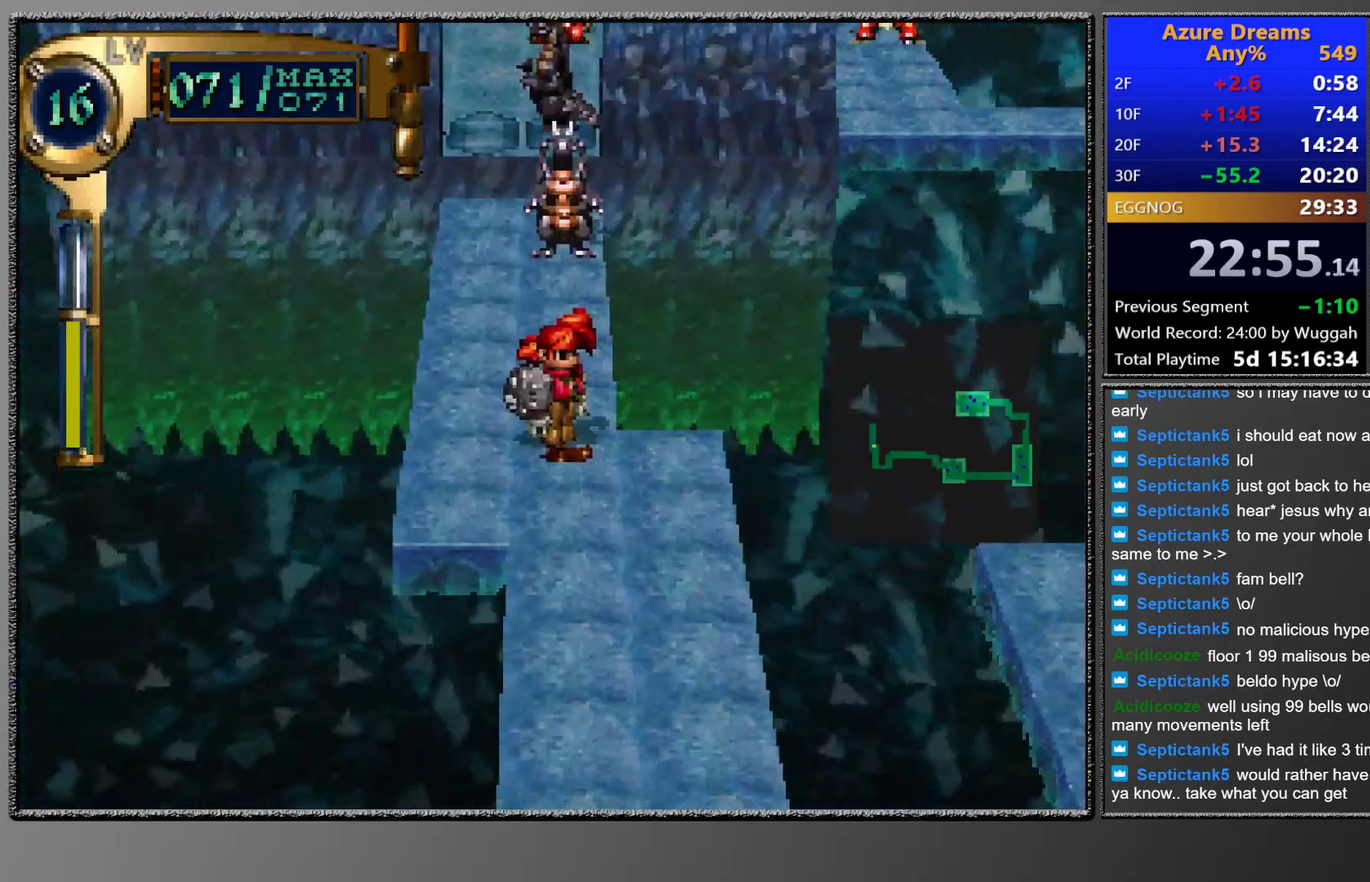
{"buttons": [], "left_stick": "center", "events": [[100, "DPAD_DOWN", "up"], [500, "CIRCLE", "up"]]}
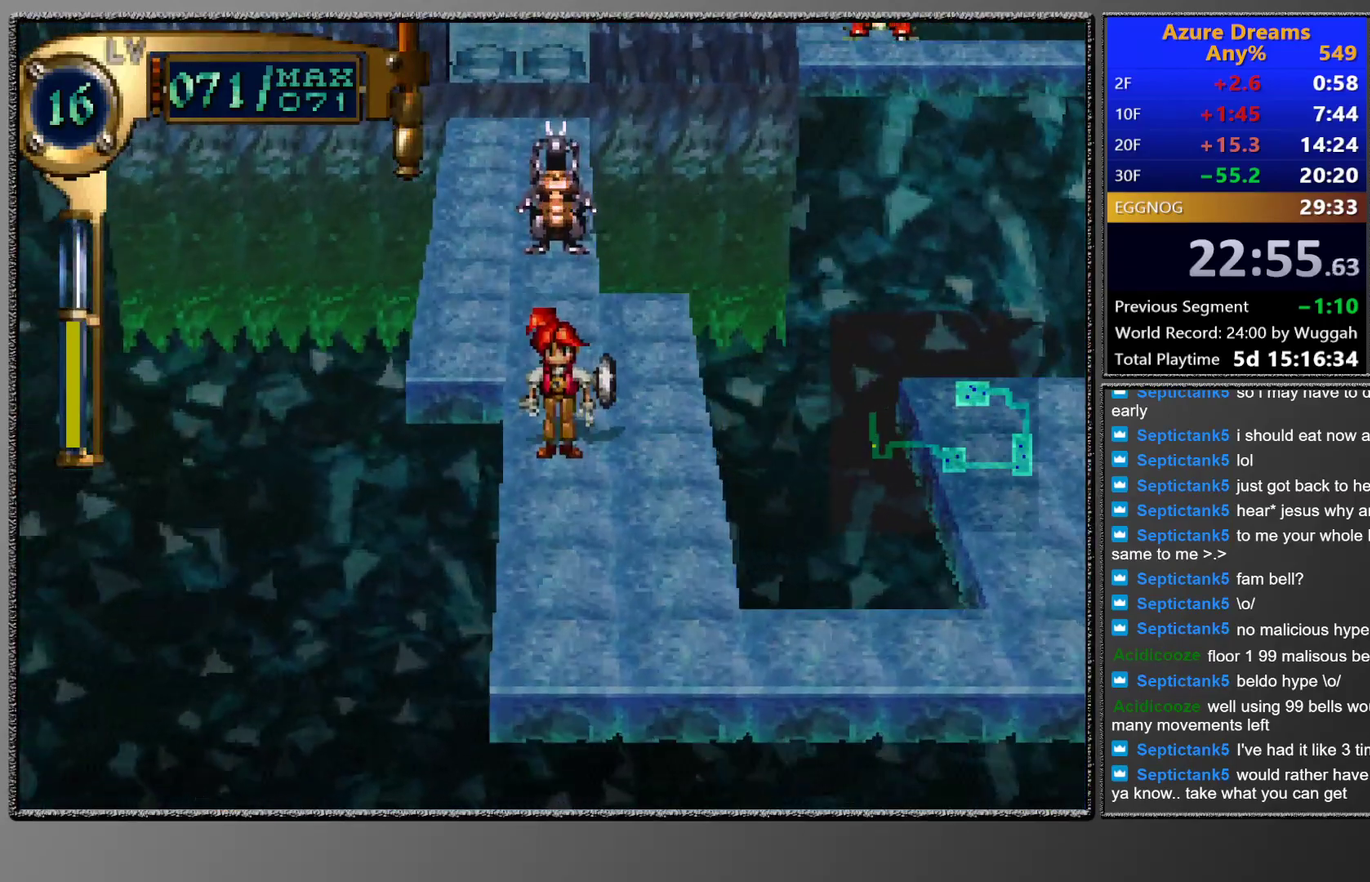
{"buttons": ["TRIANGLE"], "left_stick": "center", "events": [[83, "DPAD_UP", "down"], [83, "TRIANGLE", "down"], [450, "DPAD_UP", "up"]]}
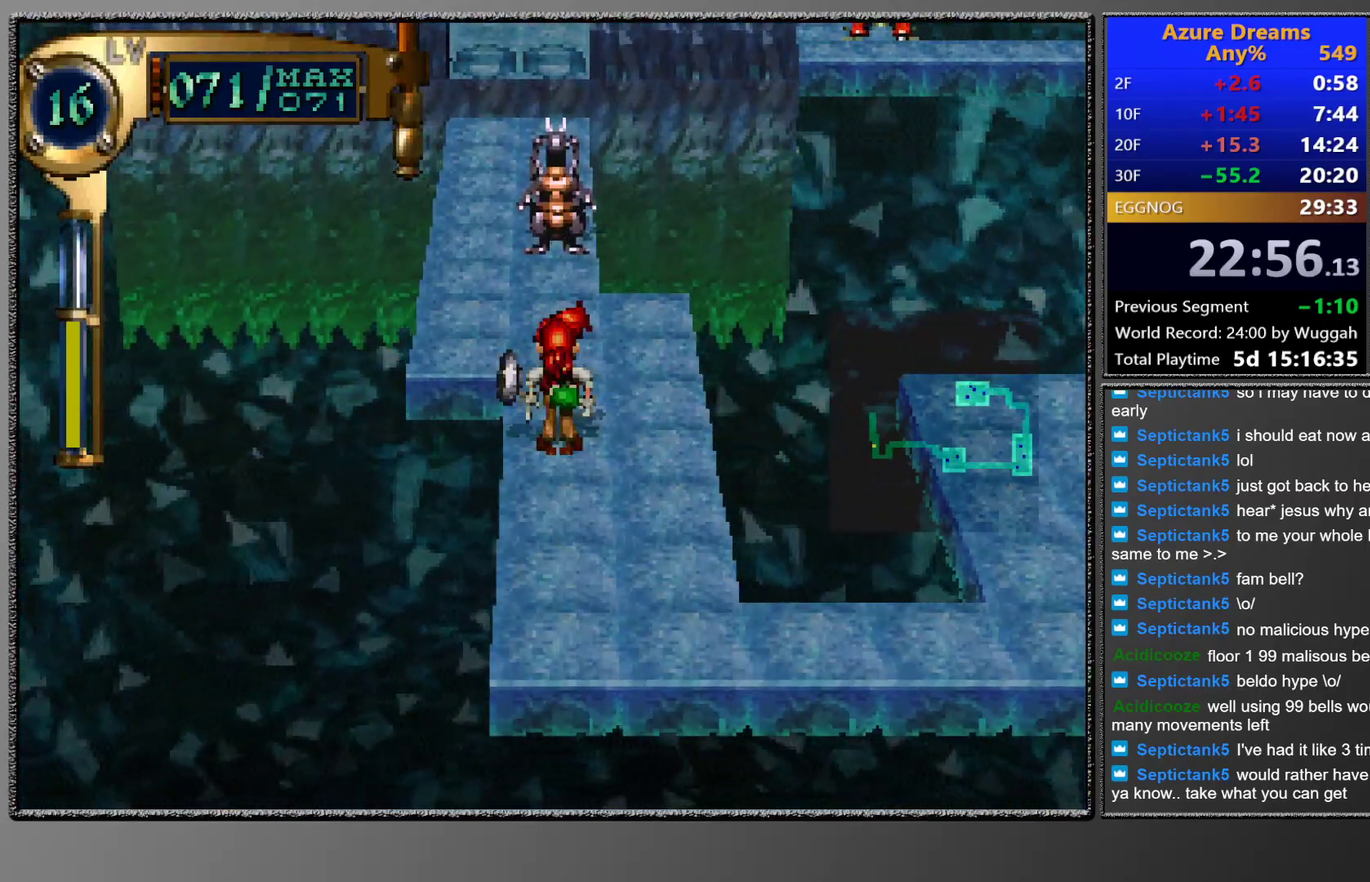
{"buttons": [], "left_stick": "center", "events": [[167, "TRIANGLE", "up"]]}